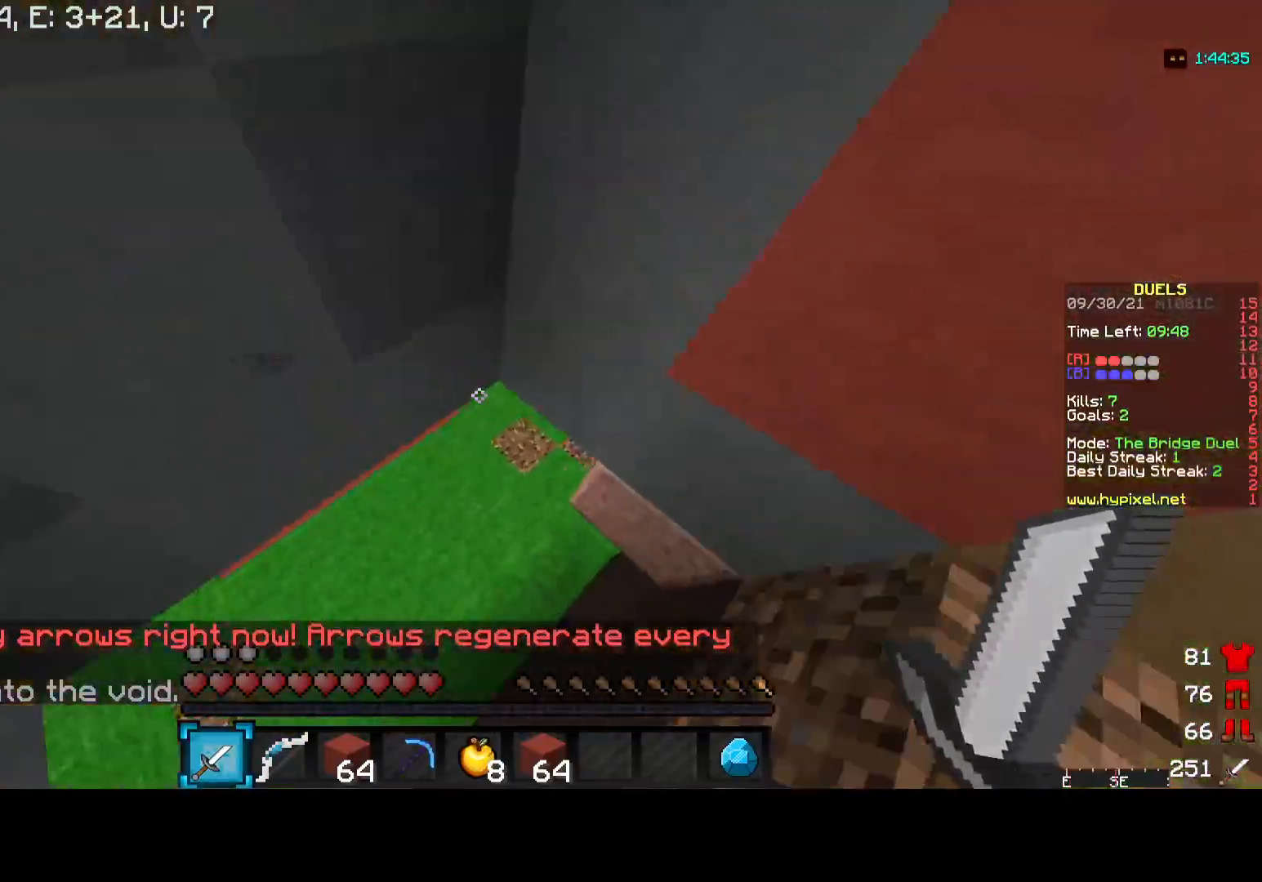
Gameplay with keyboard and mouse; each line is a JSON object with the keys and mouse buttons held at the frame after it. "events" lists presses ("down") and releases ("up") of "a", "d", "s", "w", "mouse_left" and "mouse_right" between this image and that frame as [ms after this image, input, new state], when the widget could be followed in between. "mouse_left", "mouse_right" = the "left", "right" buttons of the "mouse" list. No other keys are recorded. Fast repeated clicks can show as one long hold. Mouse movement is not recorded.
{"keys": ["a", "w"], "mouse": [], "events": [[183, "w", "down"], [233, "a", "down"]]}
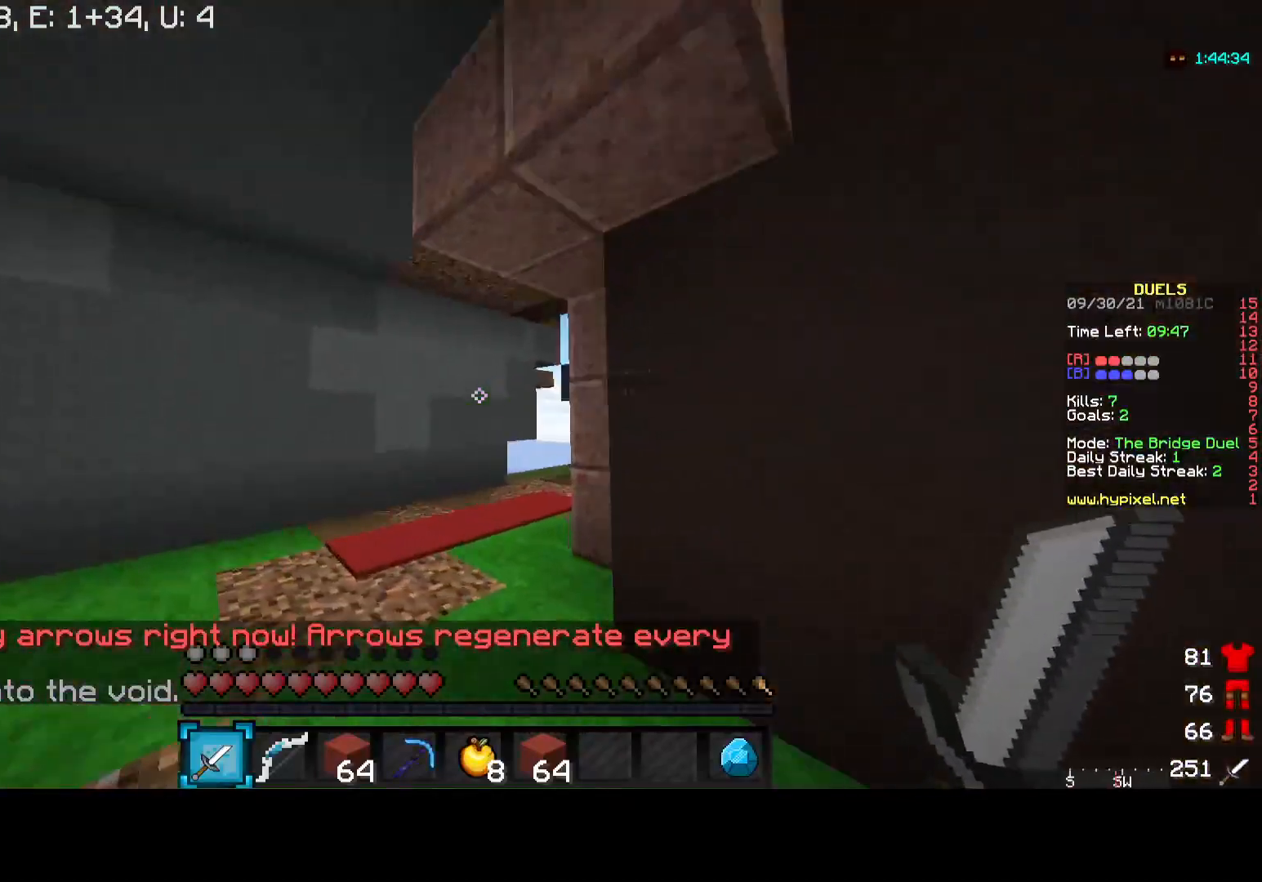
{"keys": ["w"], "mouse": [], "events": [[83, "mouse_left", "down"], [167, "mouse_left", "up"], [467, "a", "up"]]}
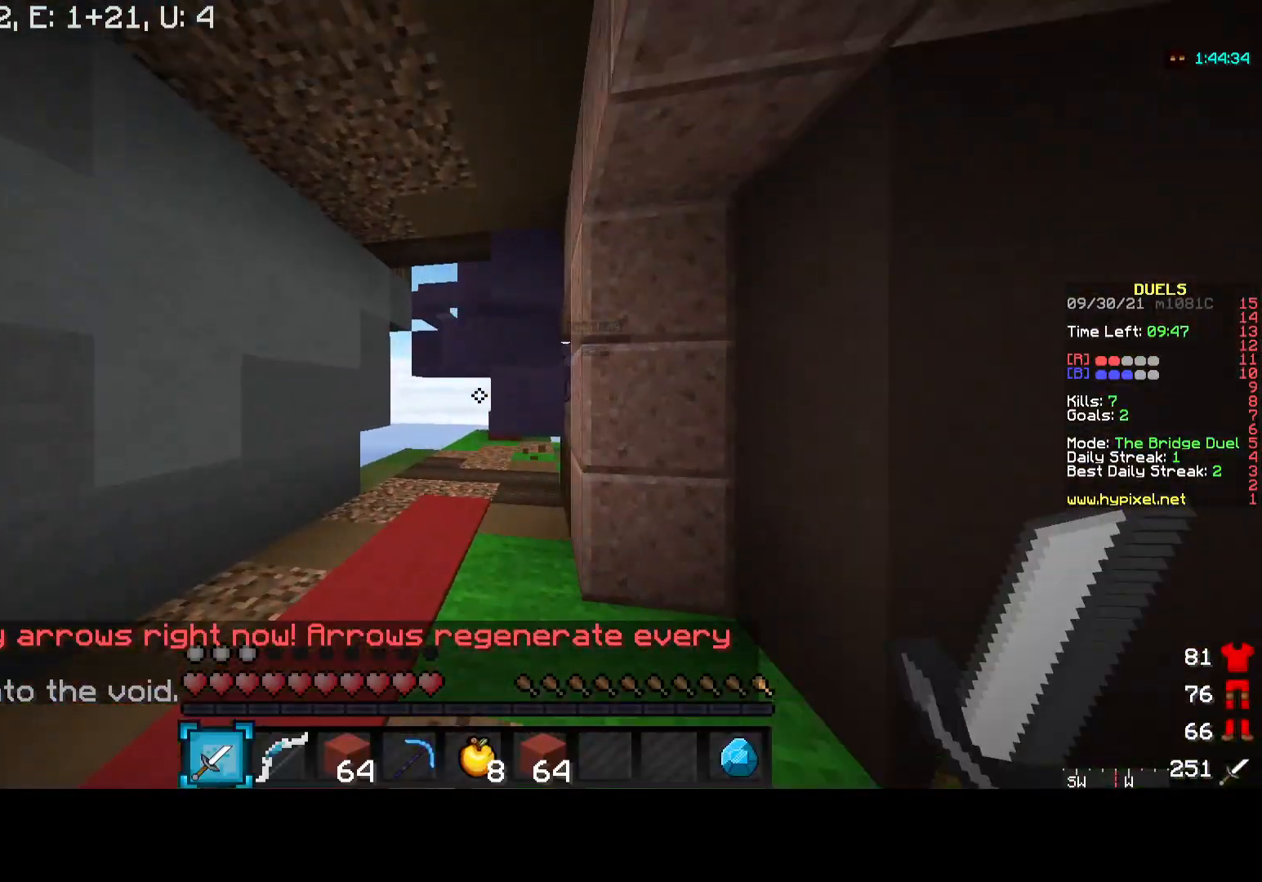
{"keys": ["a", "w"], "mouse": ["left"], "events": [[250, "a", "down"], [450, "mouse_left", "down"]]}
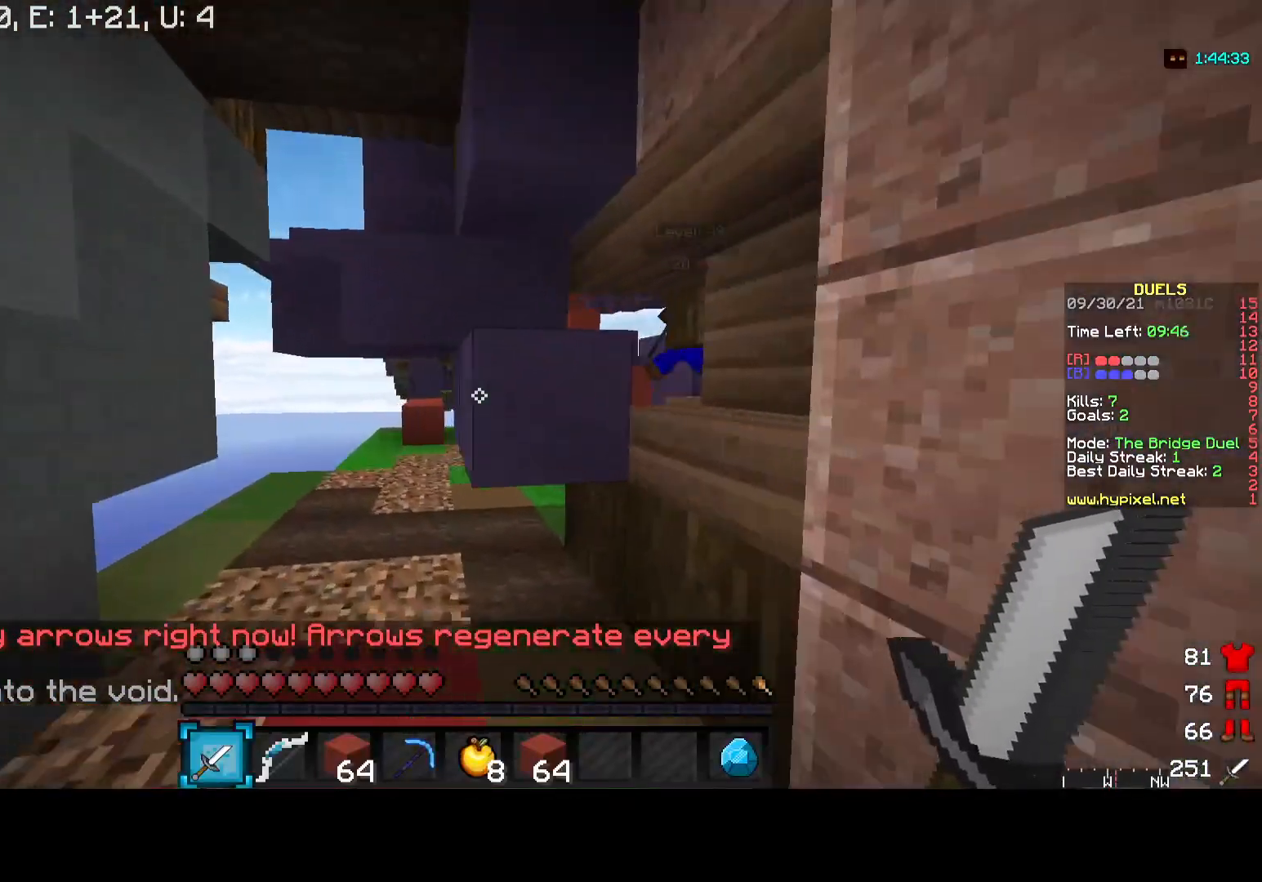
{"keys": ["d", "w"], "mouse": [], "events": [[33, "mouse_left", "up"], [133, "mouse_left", "down"], [183, "a", "up"], [200, "mouse_left", "up"], [217, "d", "down"], [300, "w", "up"], [383, "w", "down"]]}
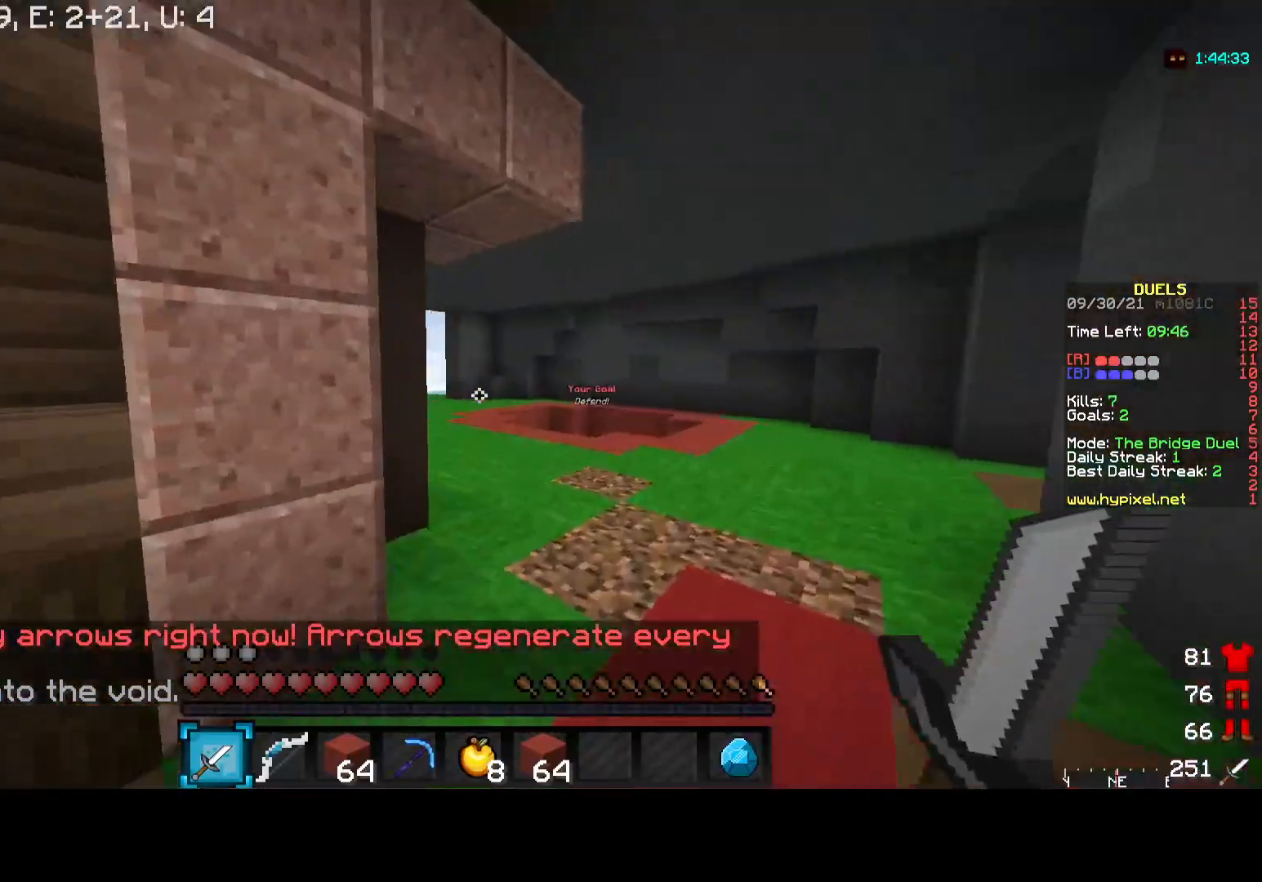
{"keys": ["d", "w"], "mouse": [], "events": []}
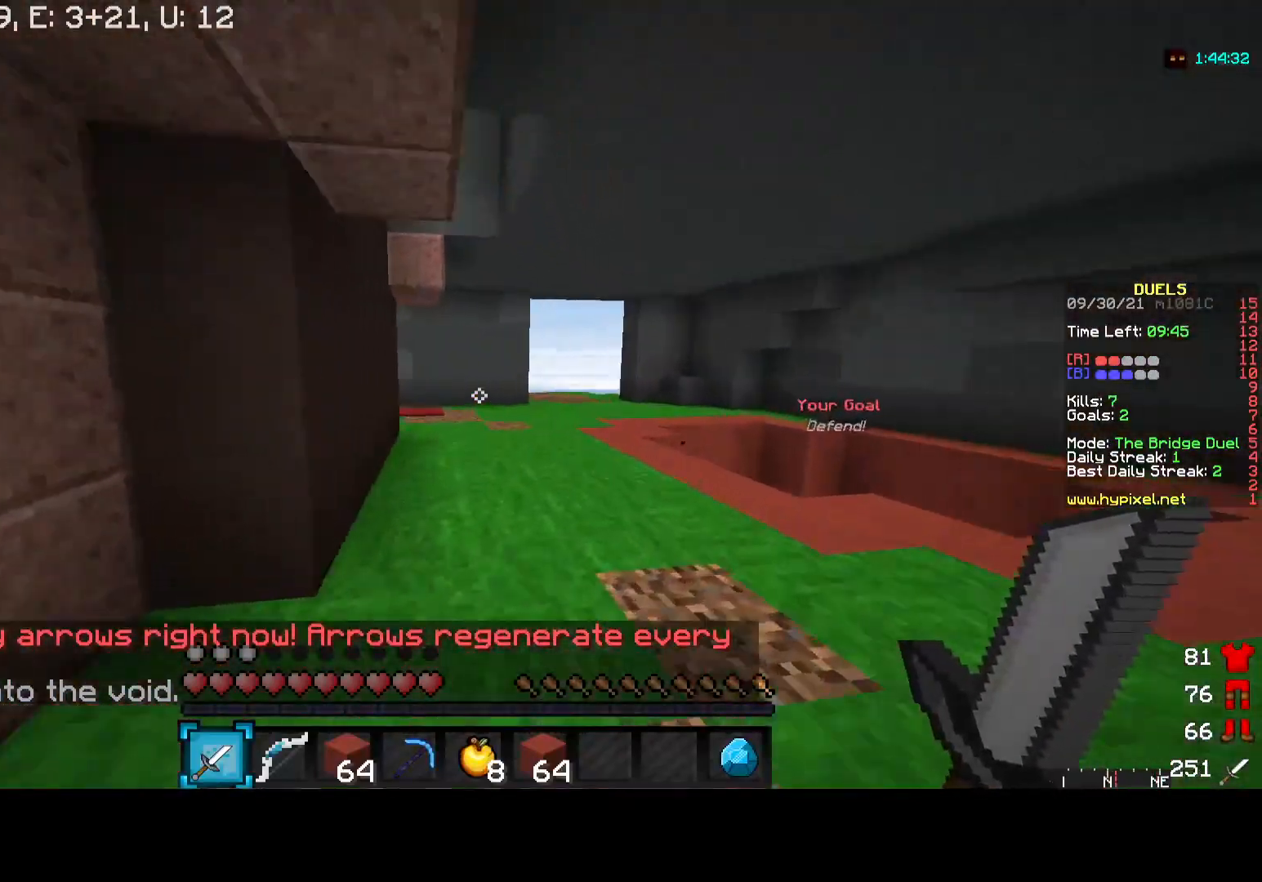
{"keys": ["d", "w"], "mouse": [], "events": []}
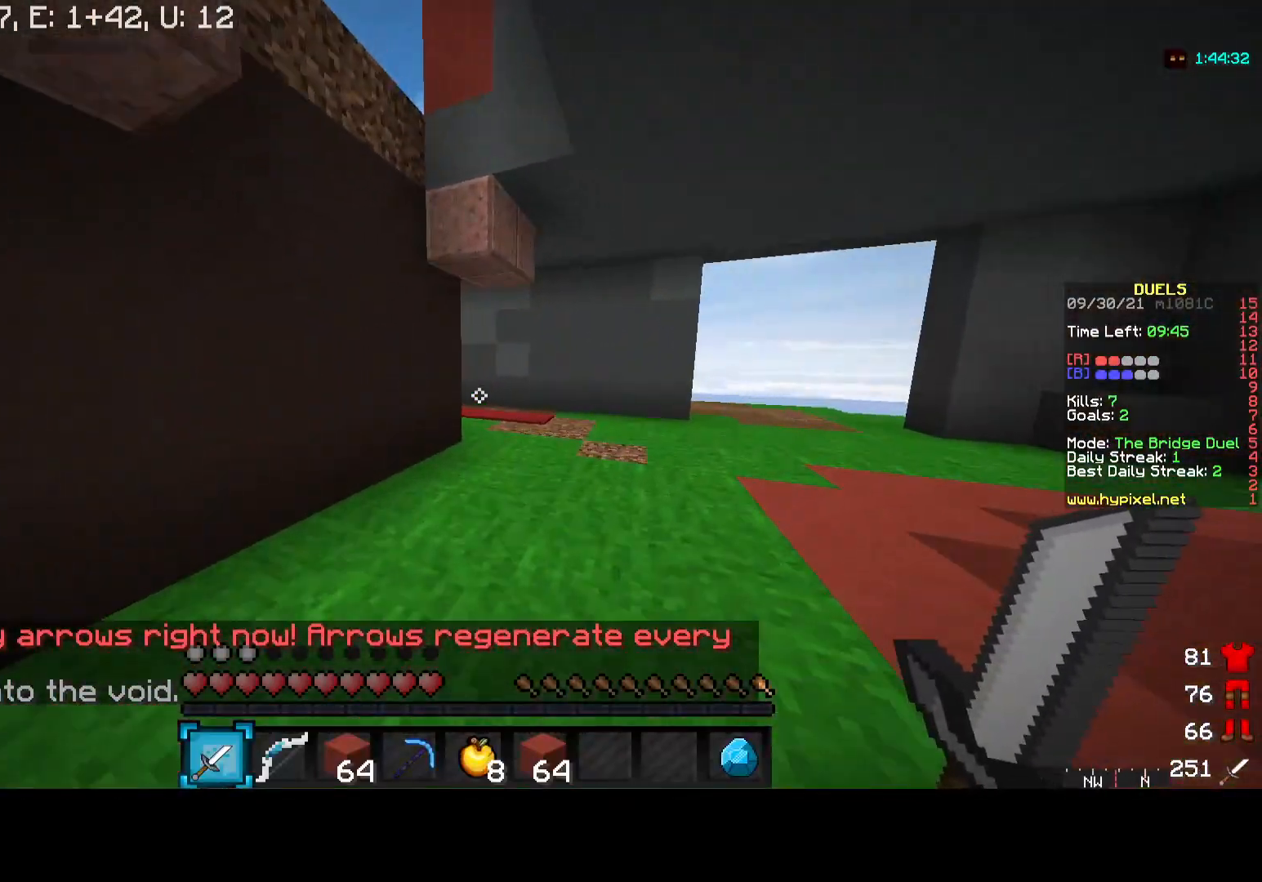
{"keys": ["d", "w"], "mouse": [], "events": []}
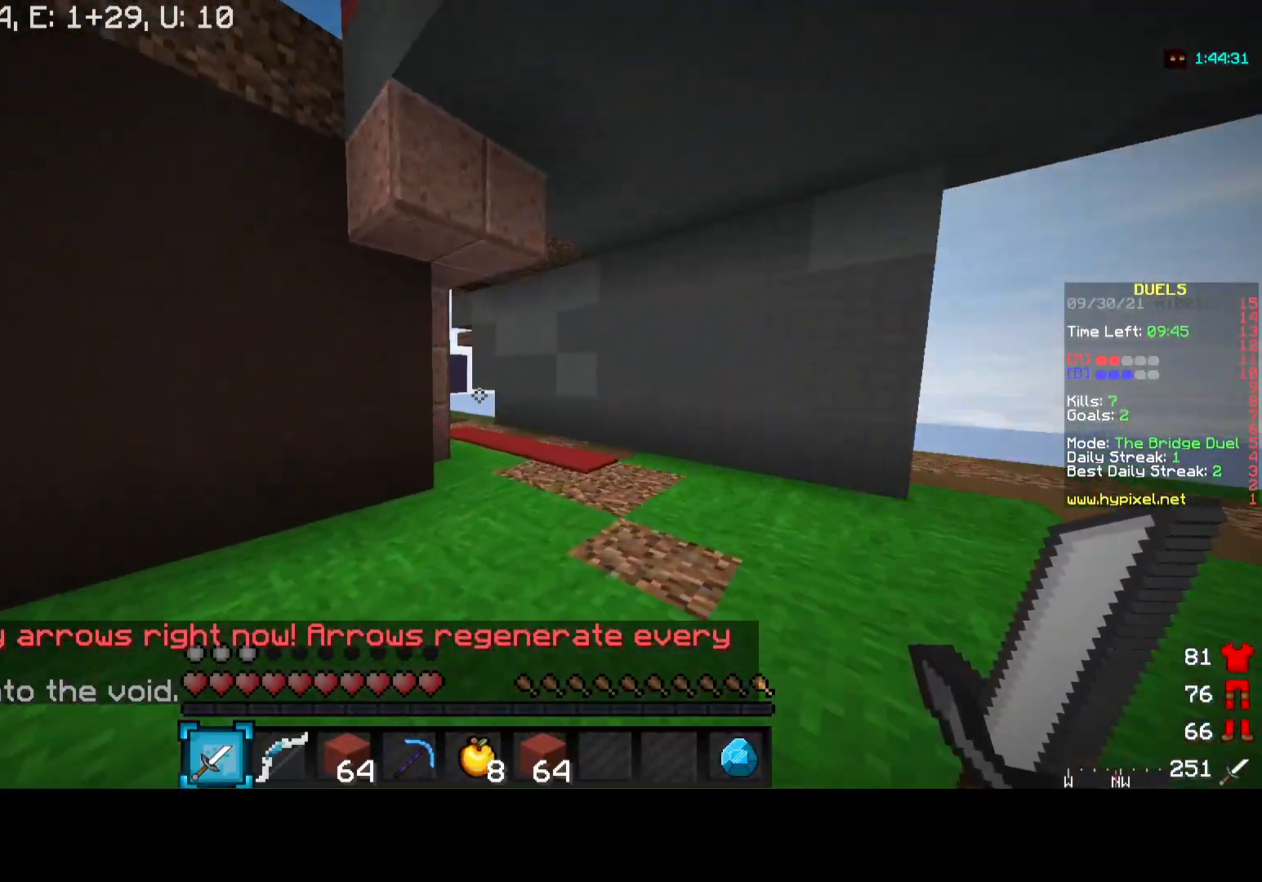
{"keys": ["d", "w"], "mouse": [], "events": []}
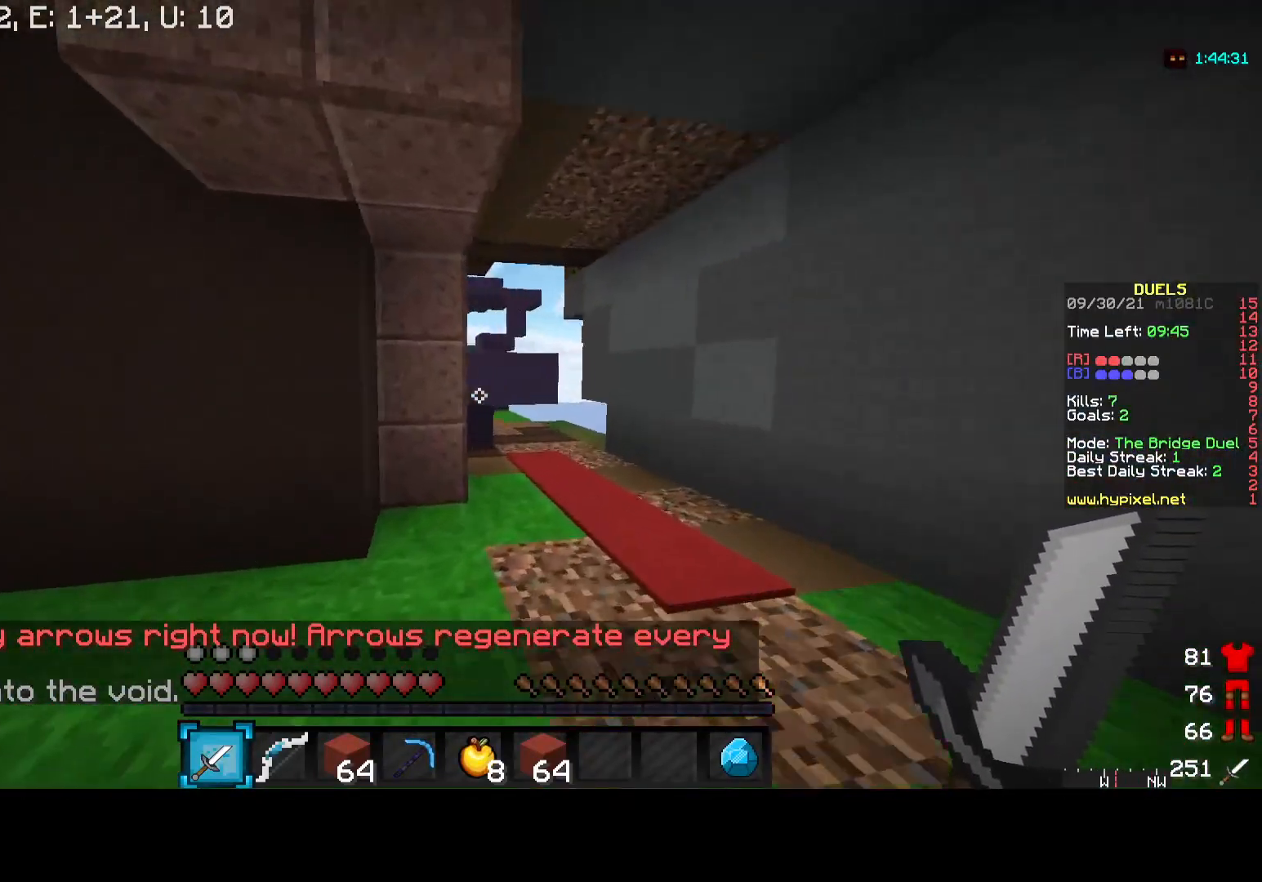
{"keys": ["a", "w"], "mouse": [], "events": [[183, "a", "down"], [233, "d", "up"], [233, "w", "up"], [283, "w", "down"]]}
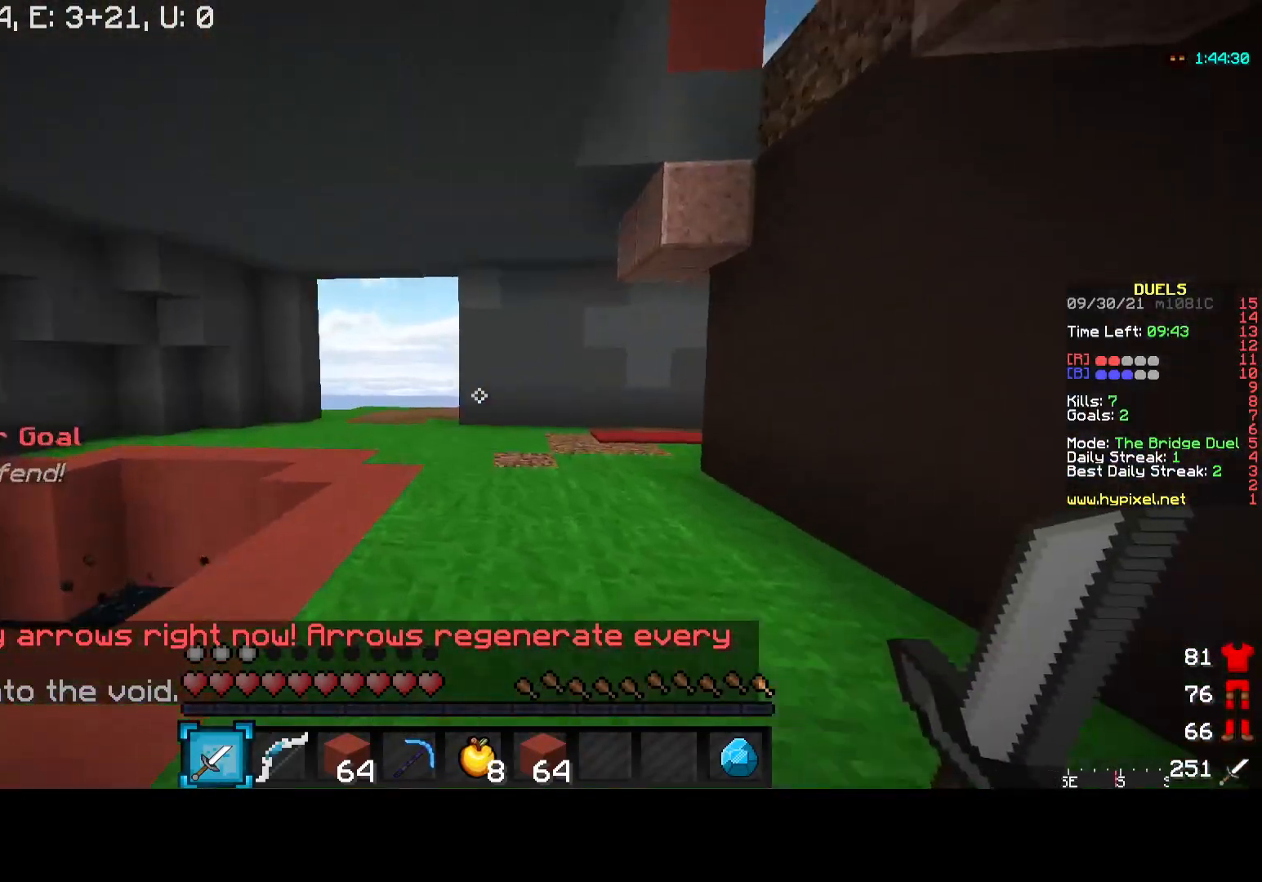
{"keys": [], "mouse": [], "events": [[167, "a", "up"], [167, "w", "up"]]}
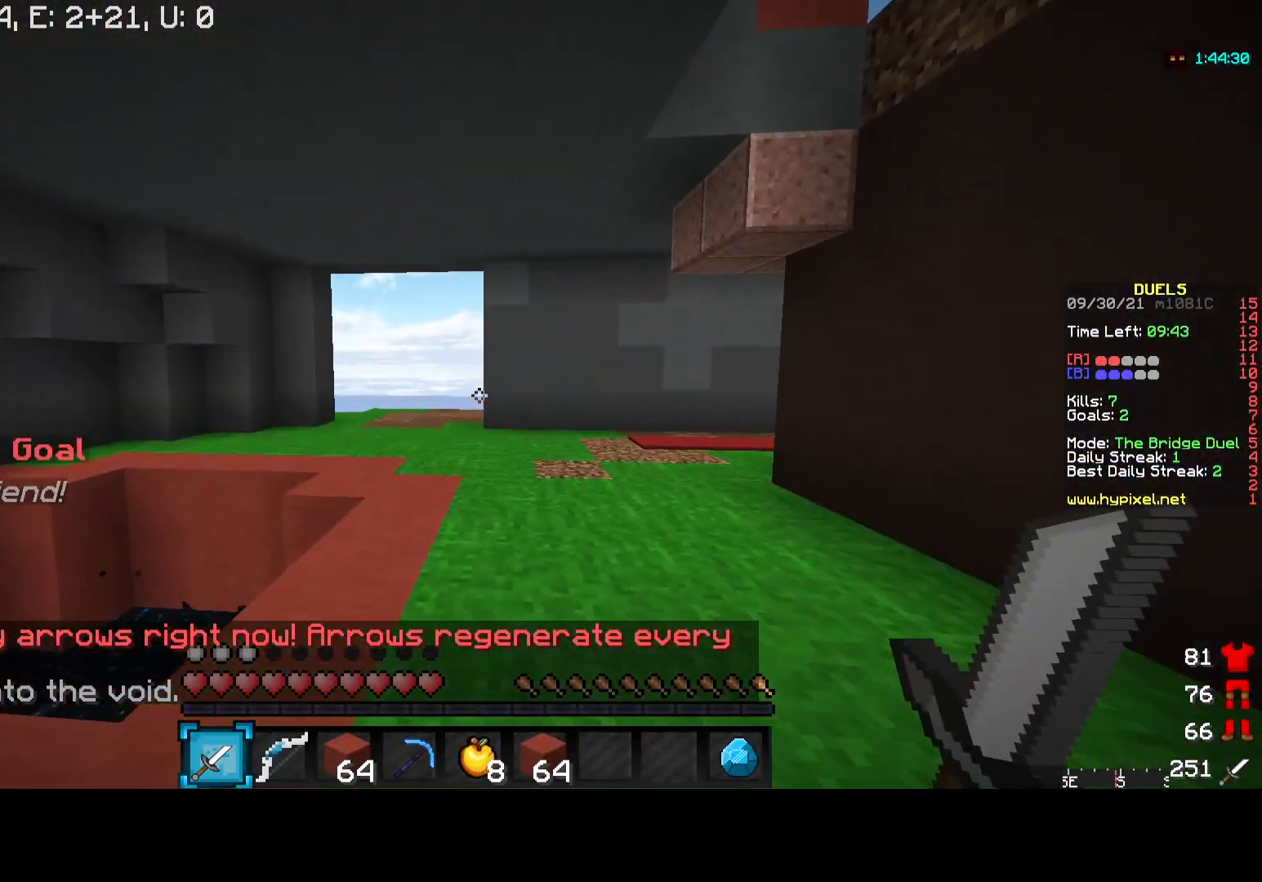
{"keys": [], "mouse": [], "events": []}
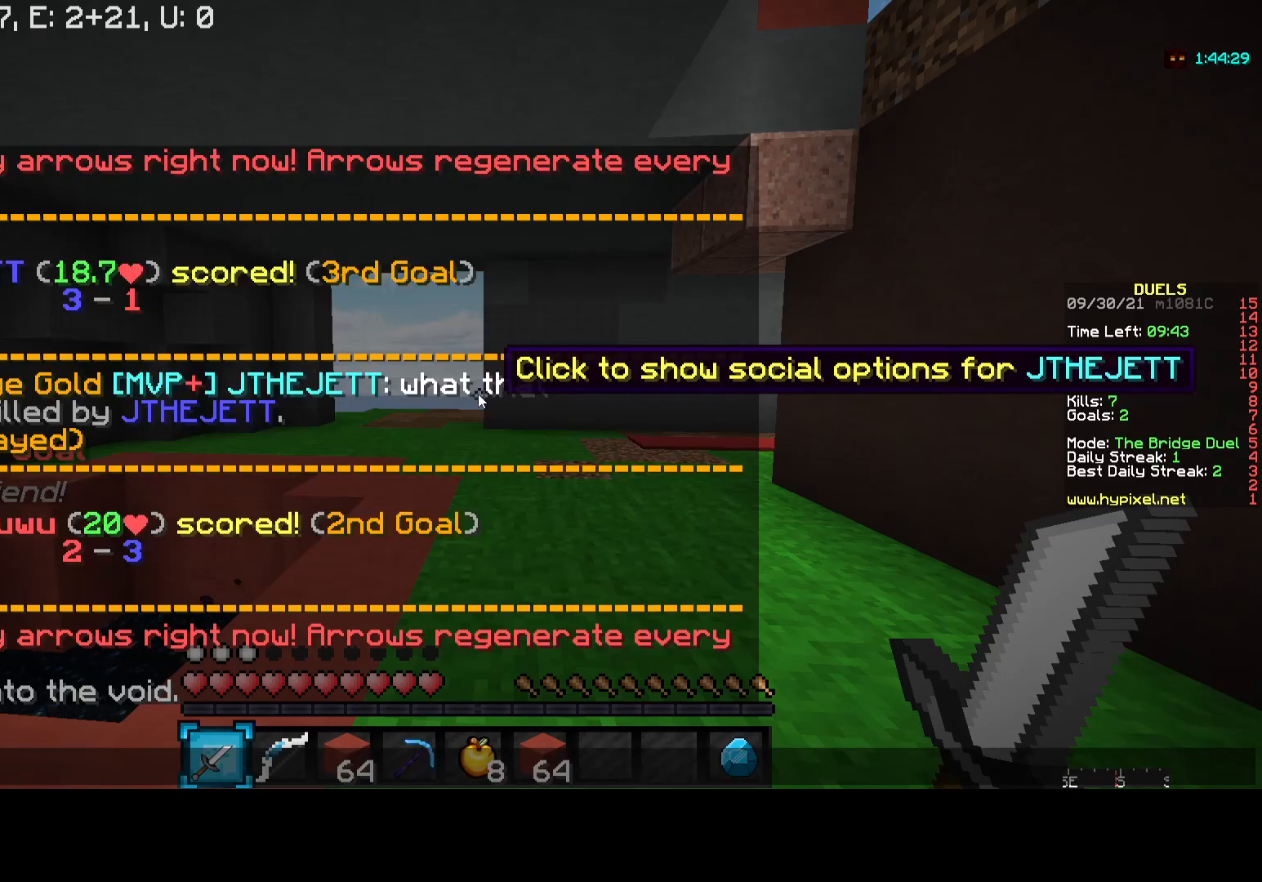
{"keys": [], "mouse": [], "events": []}
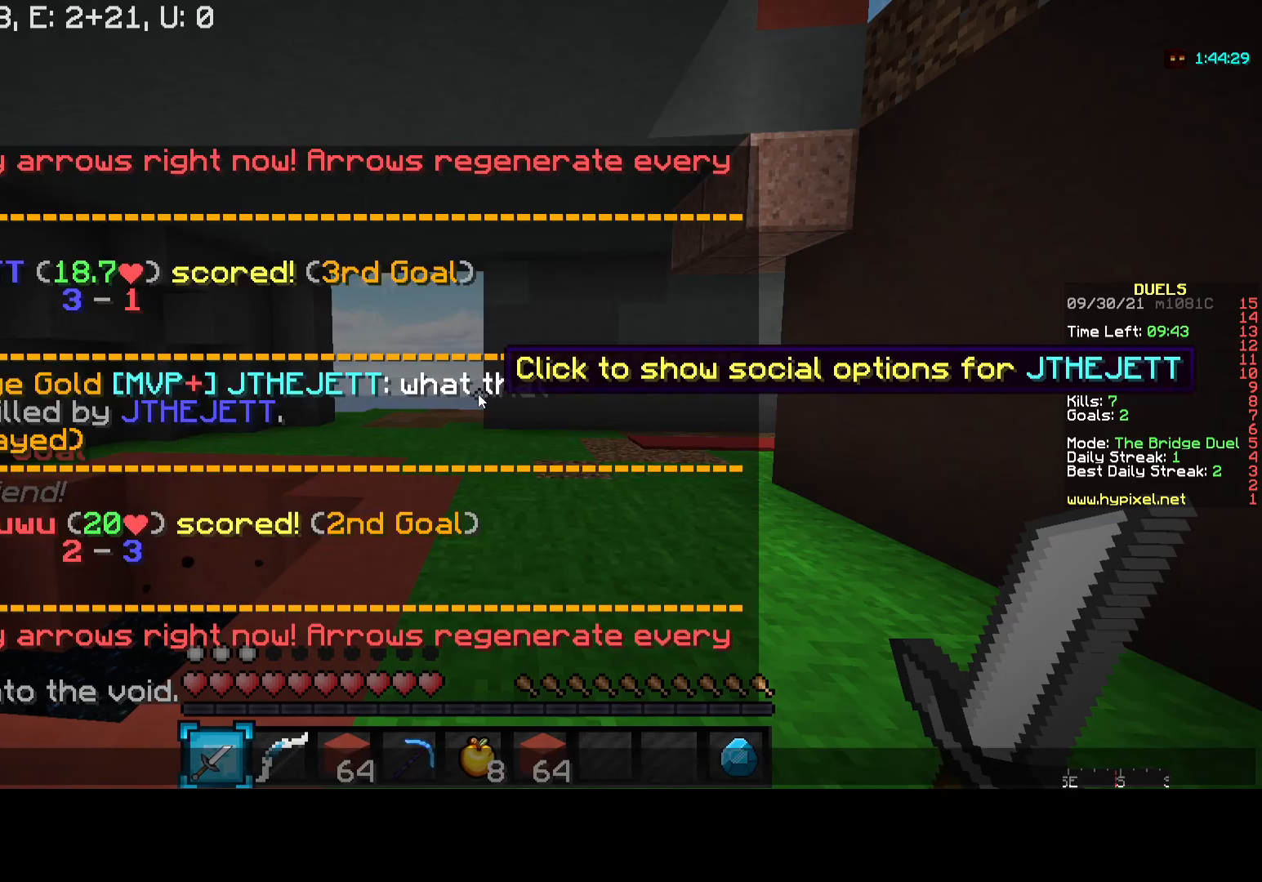
{"keys": [], "mouse": [], "events": []}
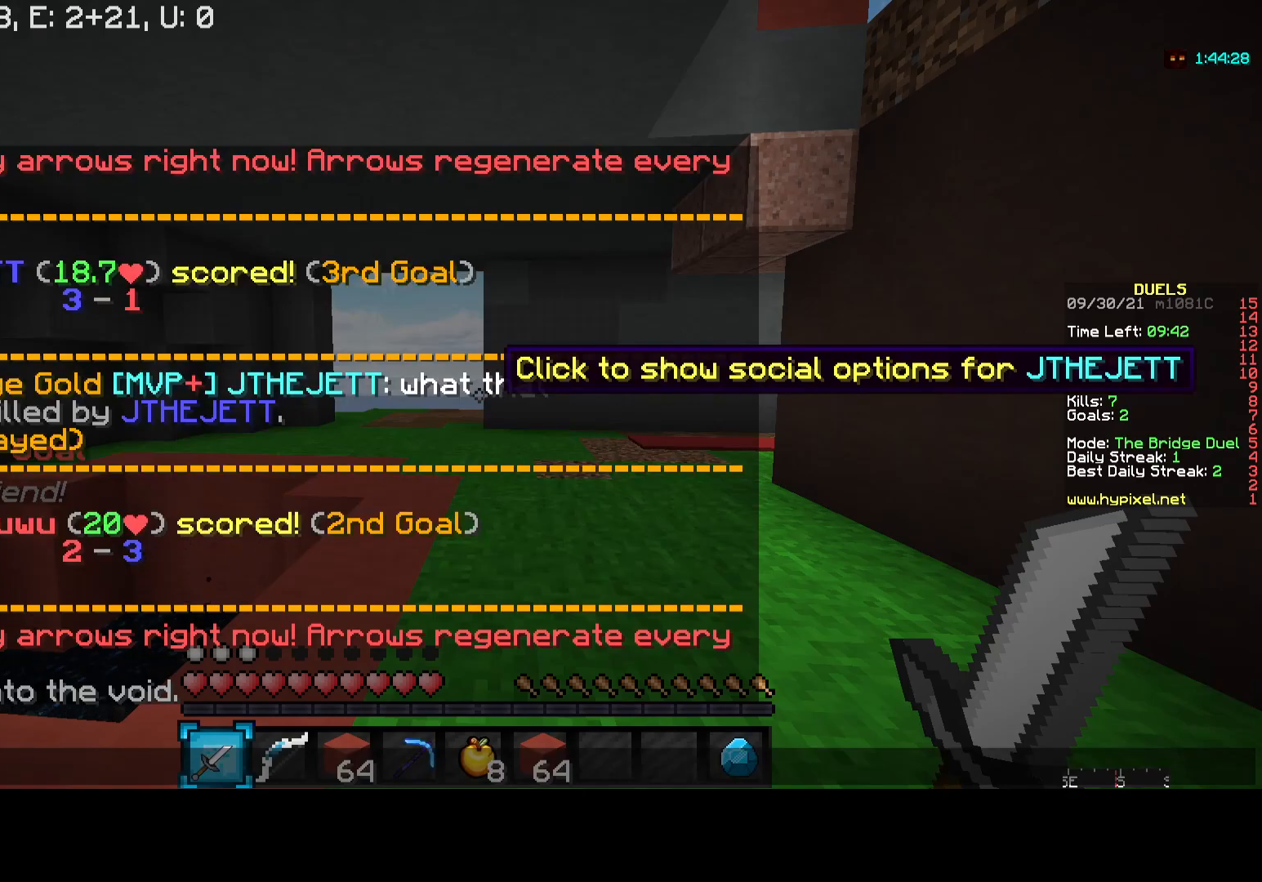
{"keys": [], "mouse": []}
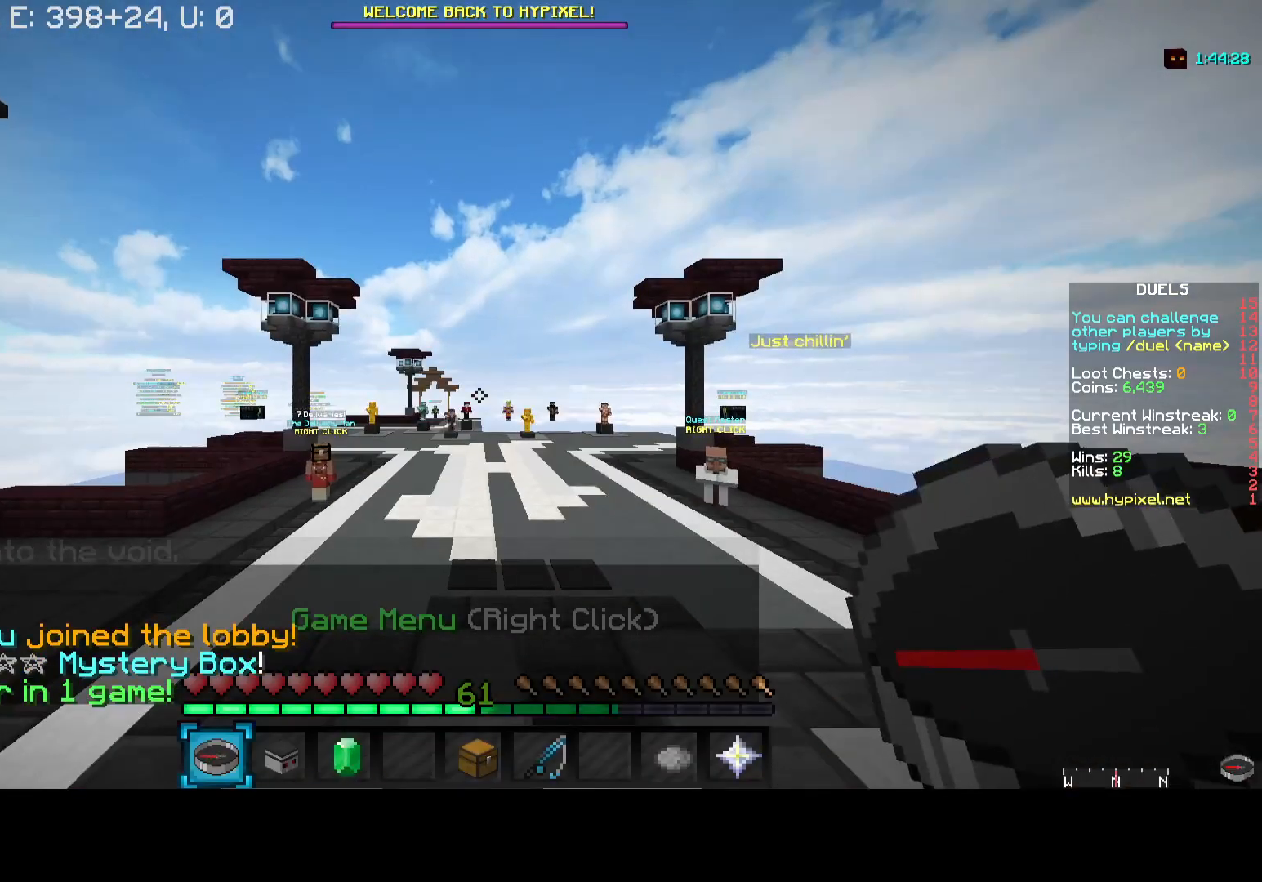
{"keys": [], "mouse": [], "events": []}
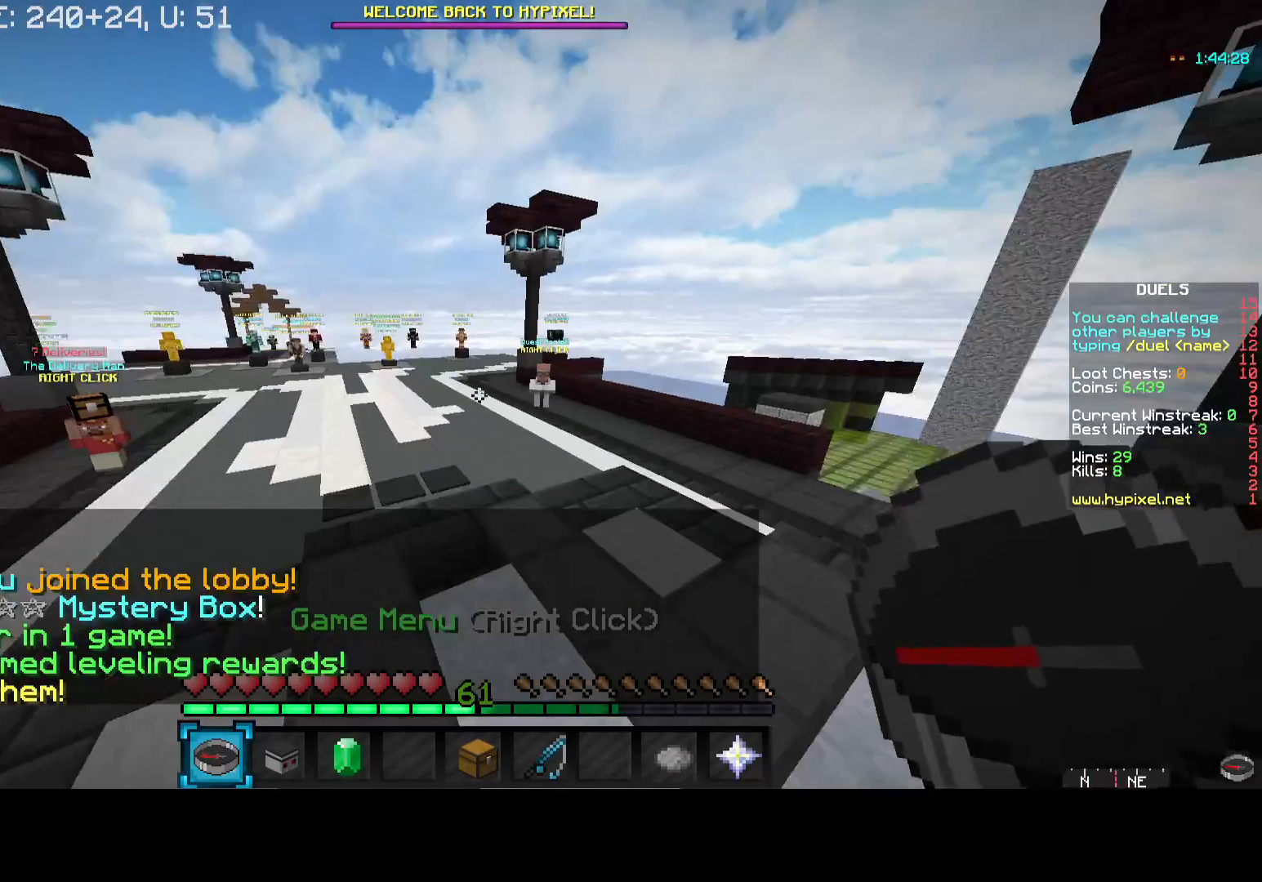
{"keys": [], "mouse": [], "events": []}
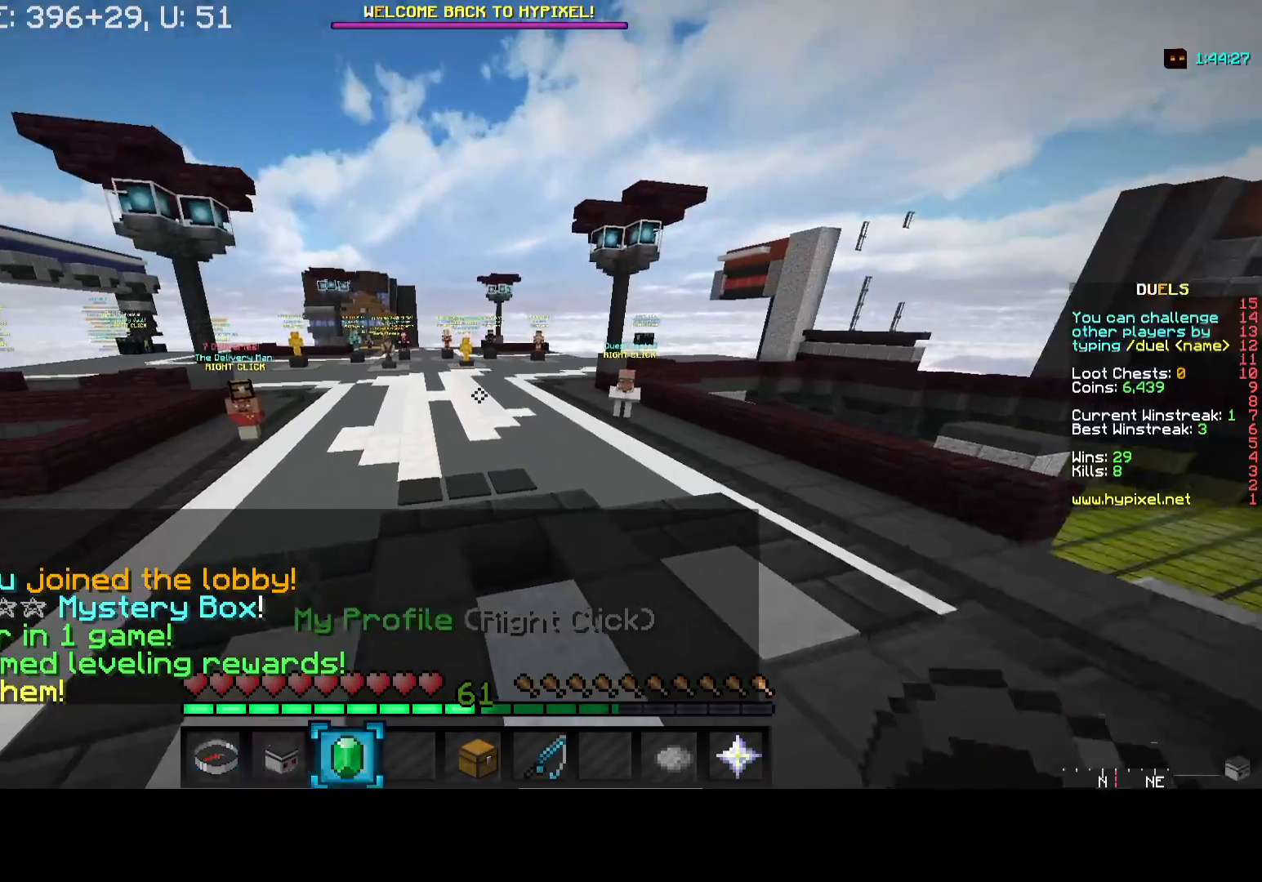
{"keys": [], "mouse": [], "events": []}
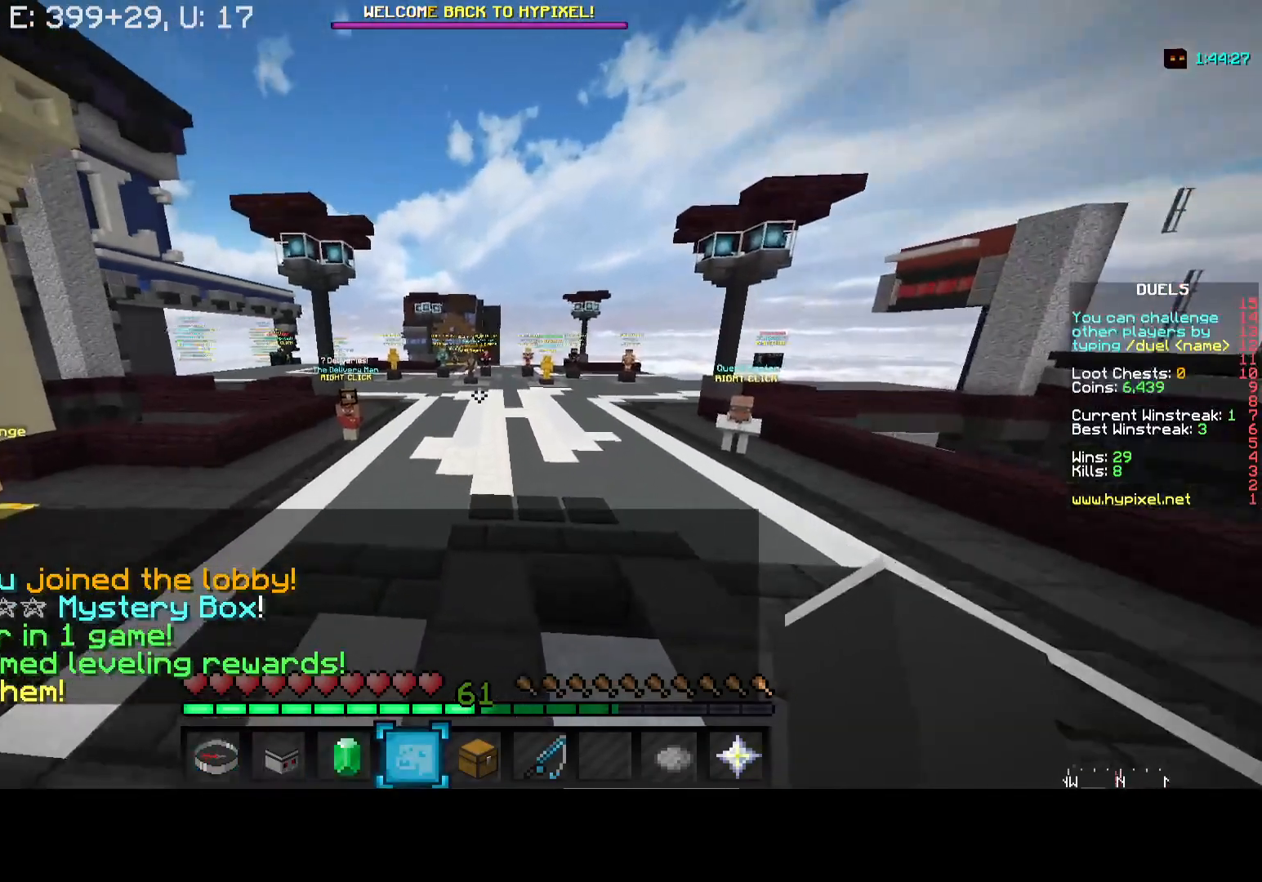
{"keys": [], "mouse": [], "events": []}
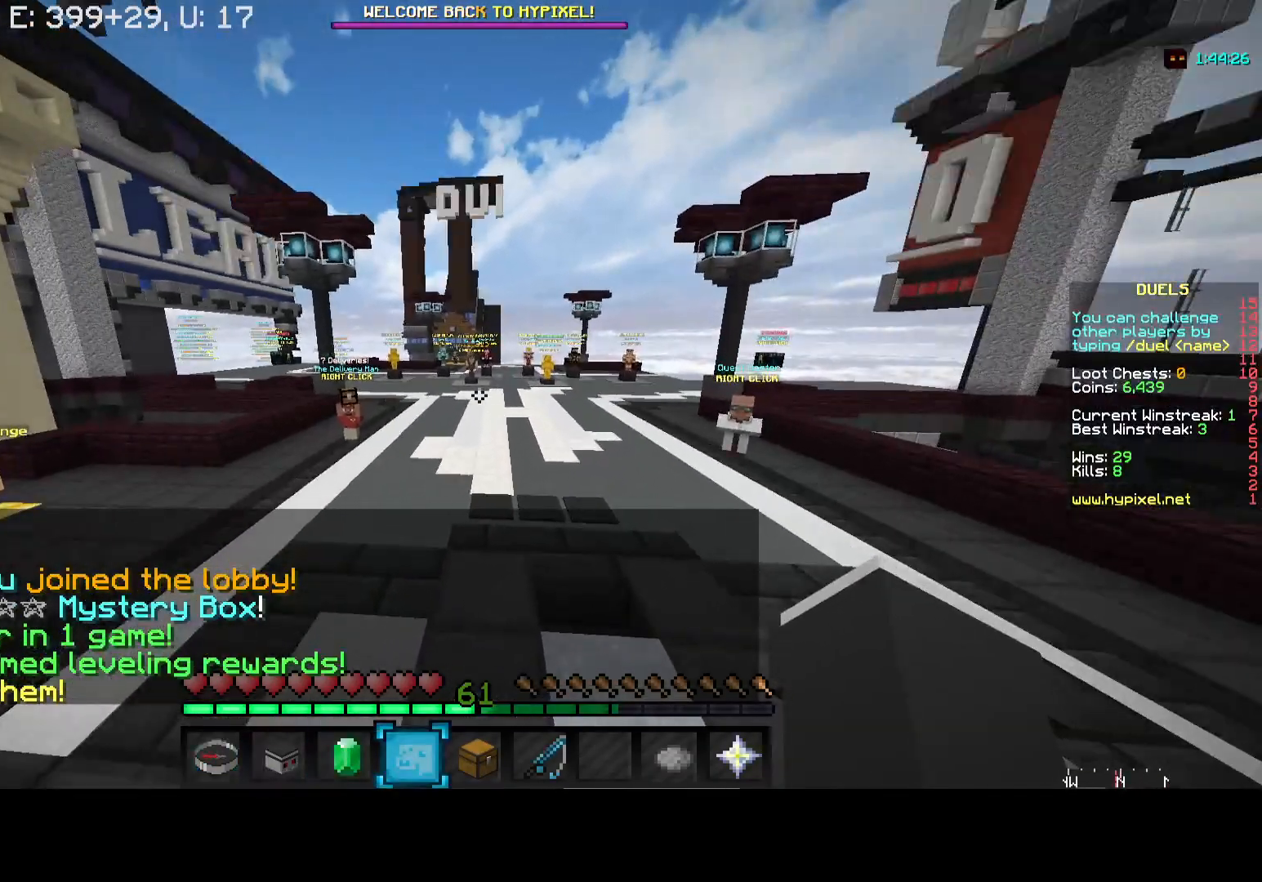
{"keys": ["w"], "mouse": [], "events": [[67, "w", "down"]]}
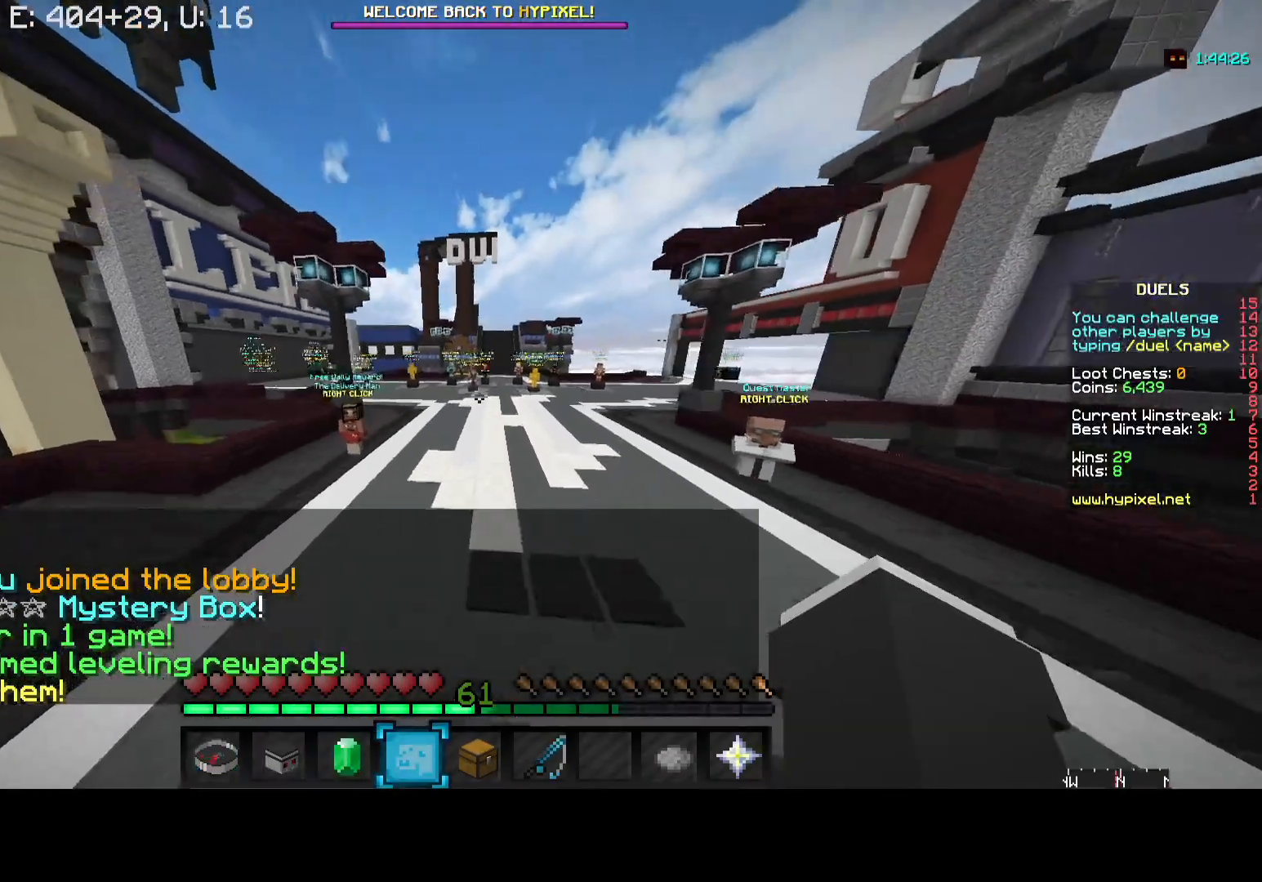
{"keys": ["w"], "mouse": [], "events": []}
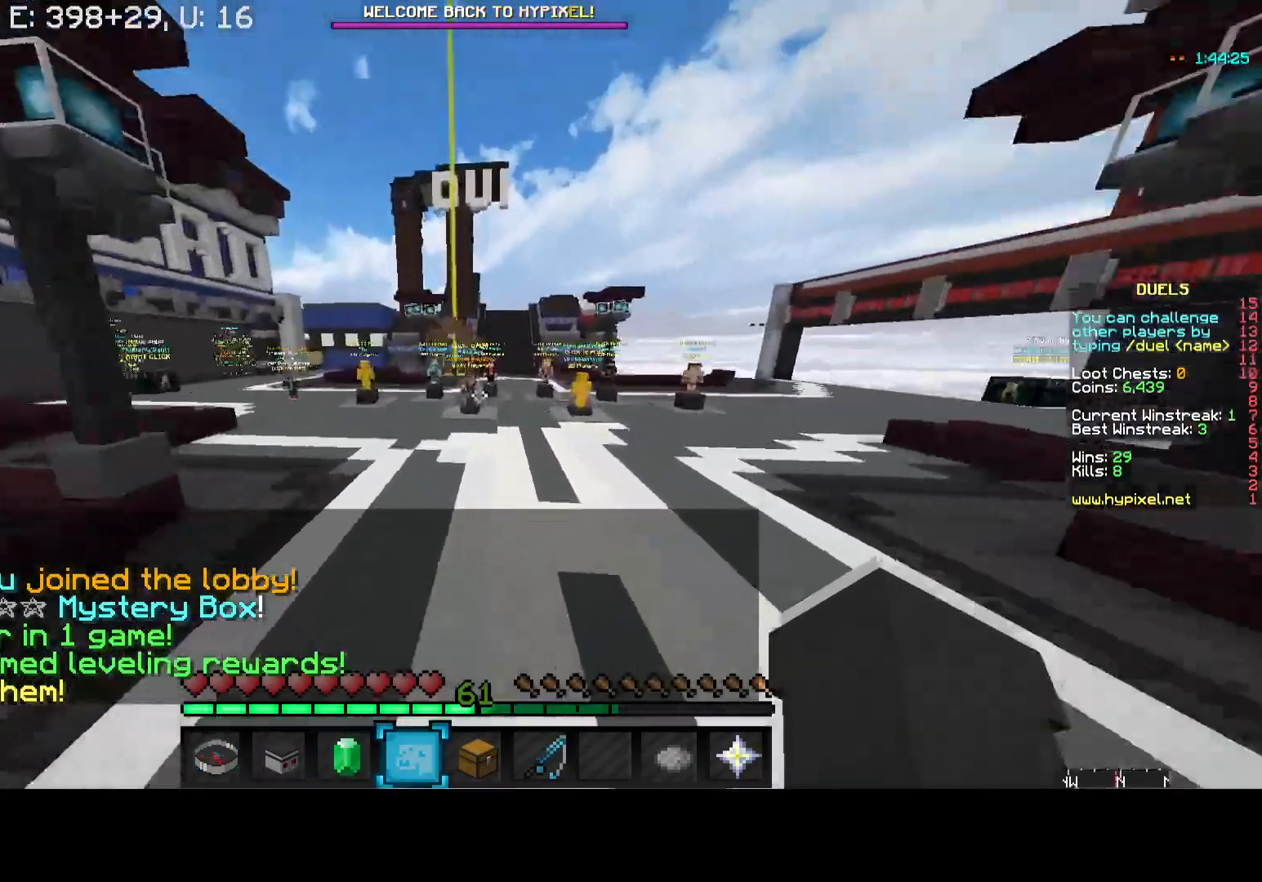
{"keys": ["w"], "mouse": [], "events": []}
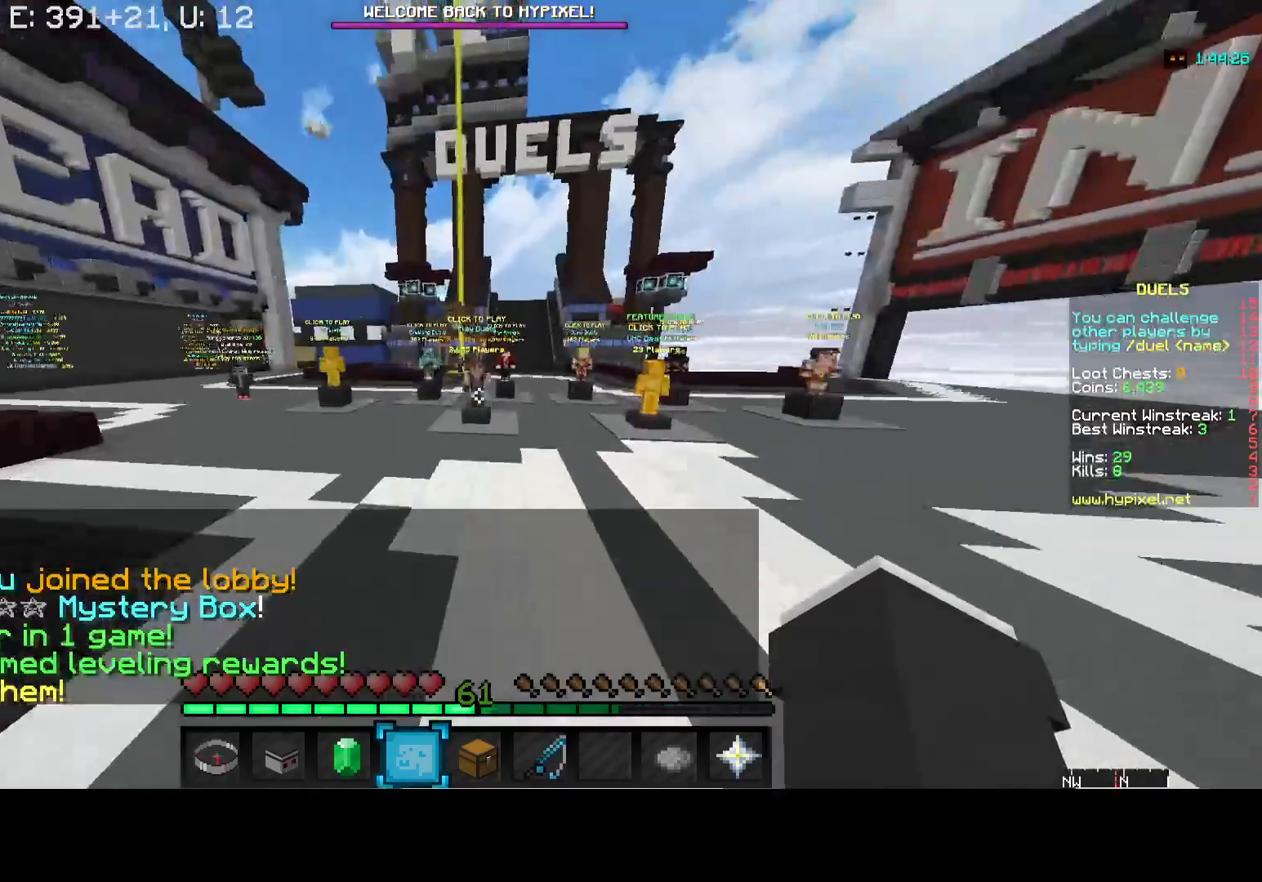
{"keys": ["d", "w"], "mouse": [], "events": [[67, "d", "down"]]}
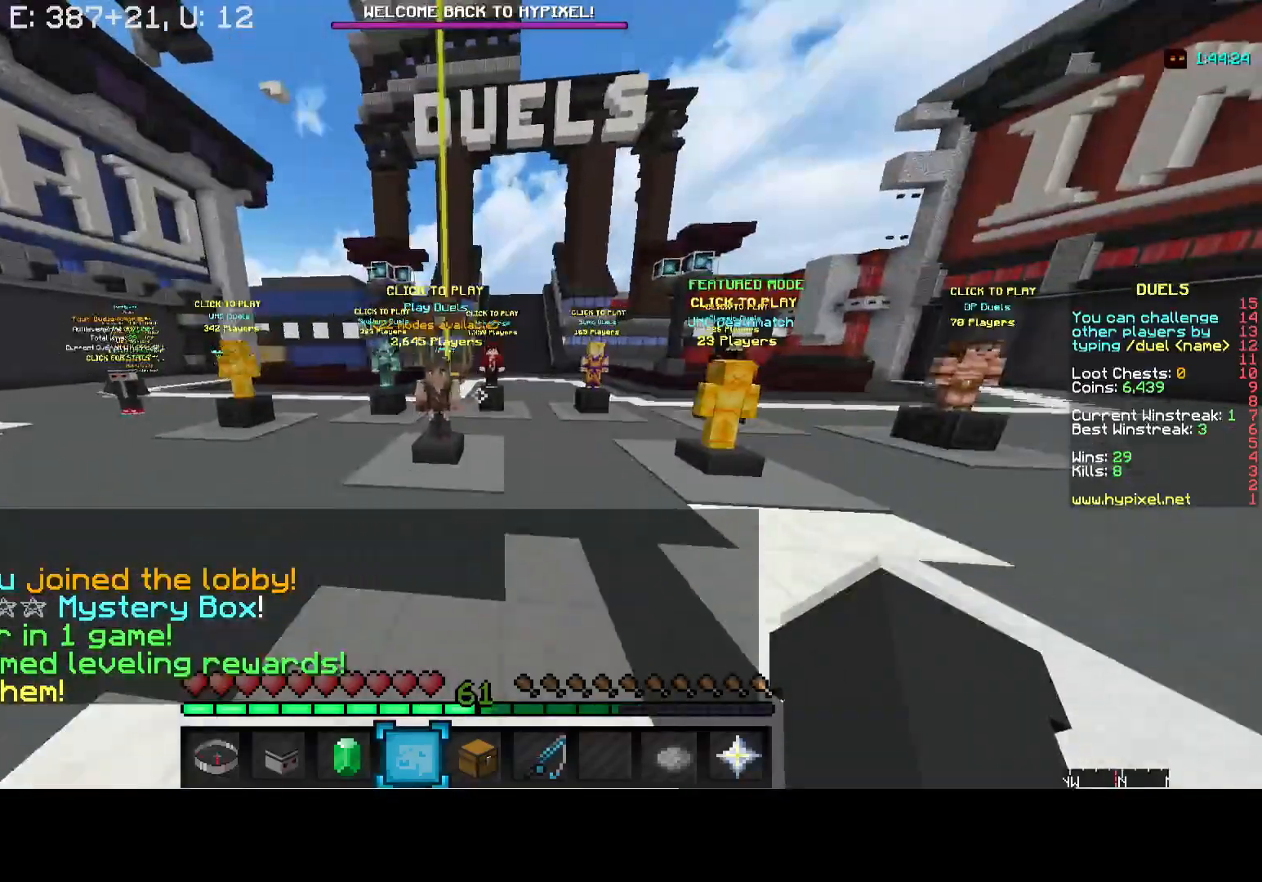
{"keys": ["w"], "mouse": [], "events": [[83, "d", "up"]]}
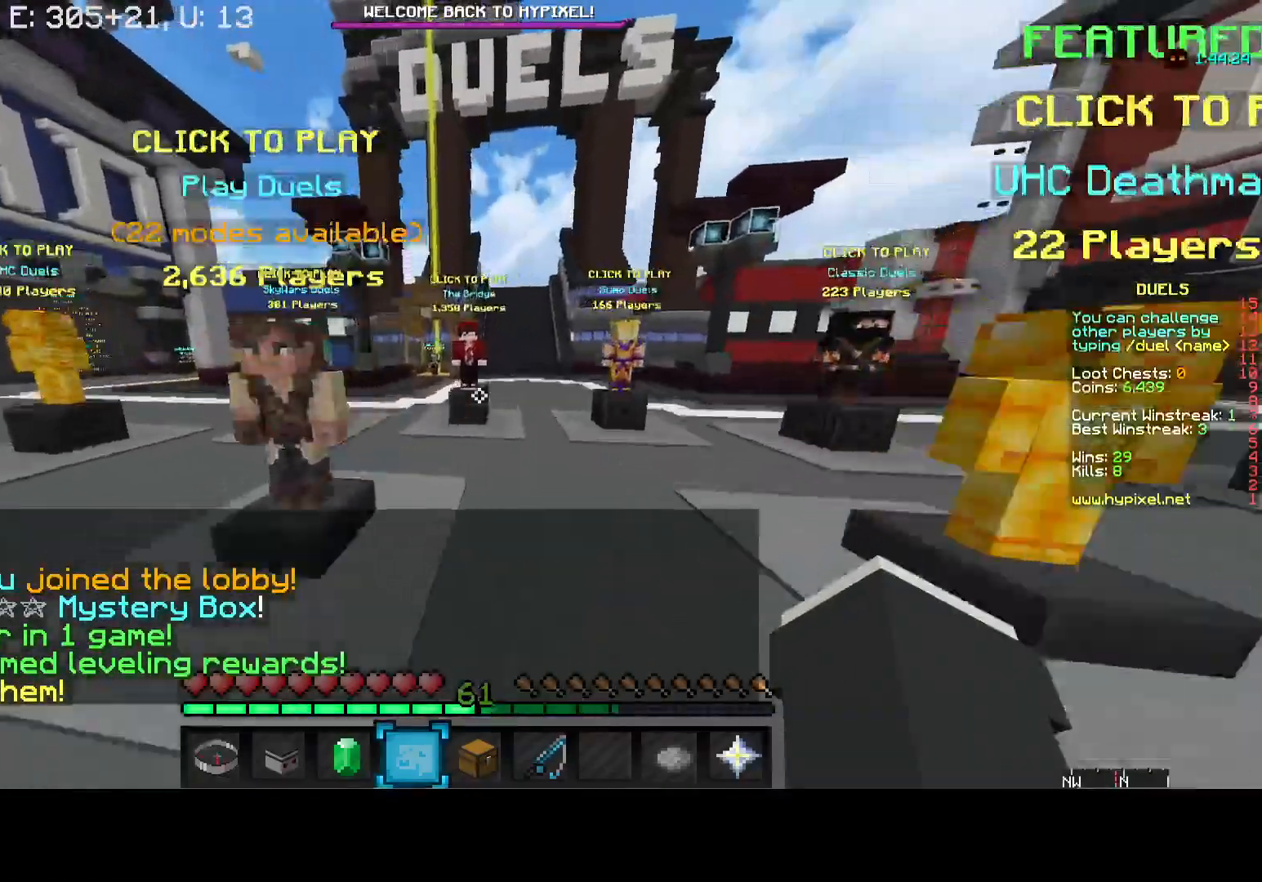
{"keys": ["w"], "mouse": [], "events": []}
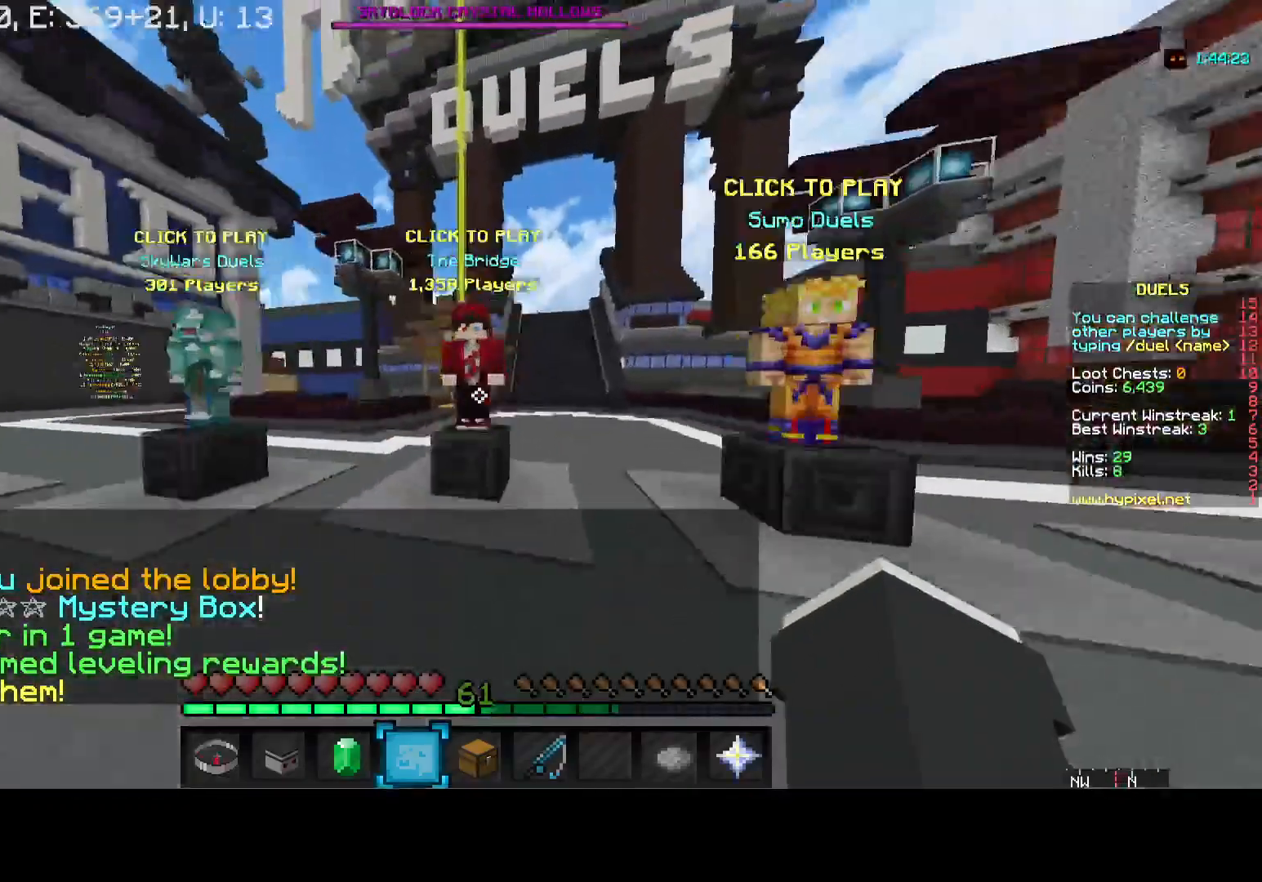
{"keys": [], "mouse": [], "events": [[217, "mouse_right", "down"], [233, "w", "up"], [350, "mouse_right", "up"]]}
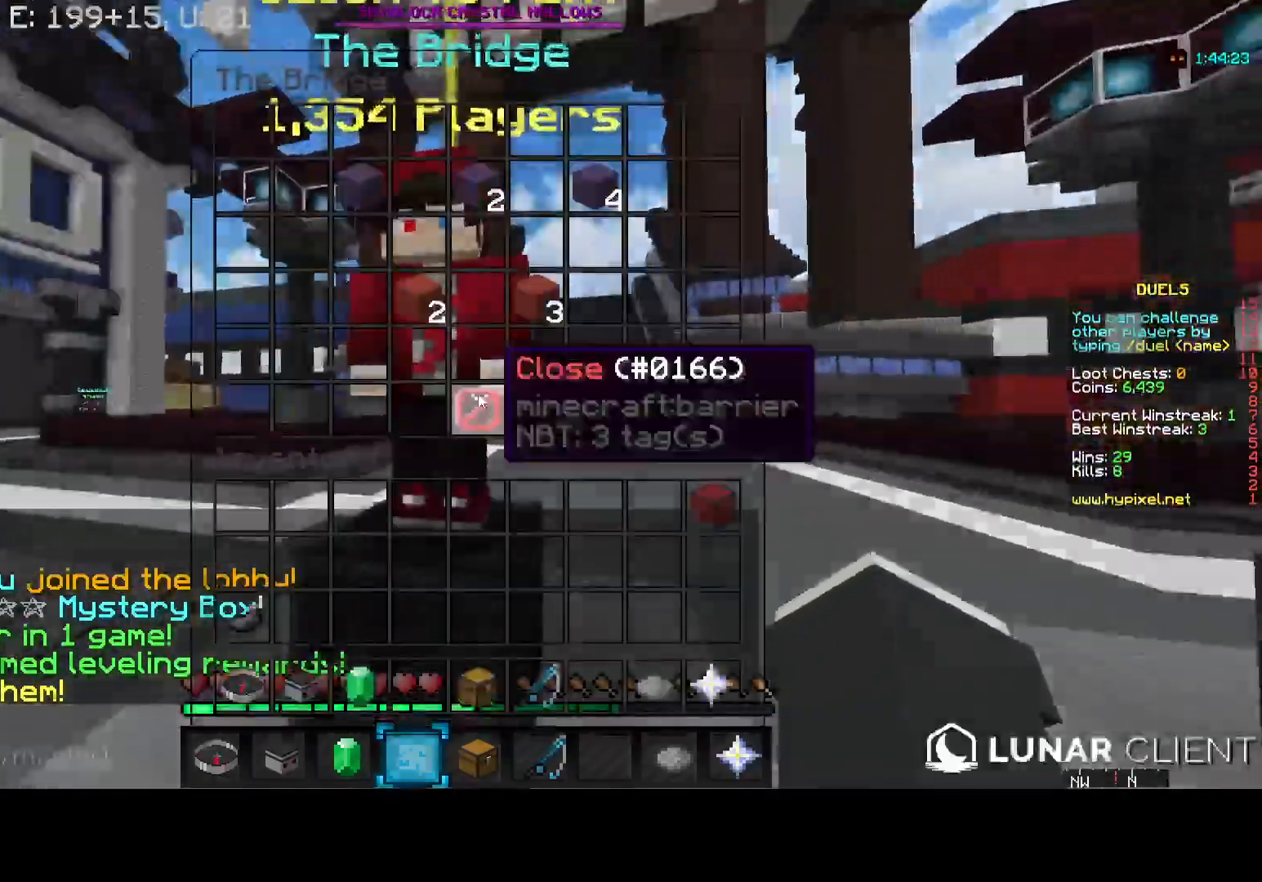
{"keys": [], "mouse": [], "events": []}